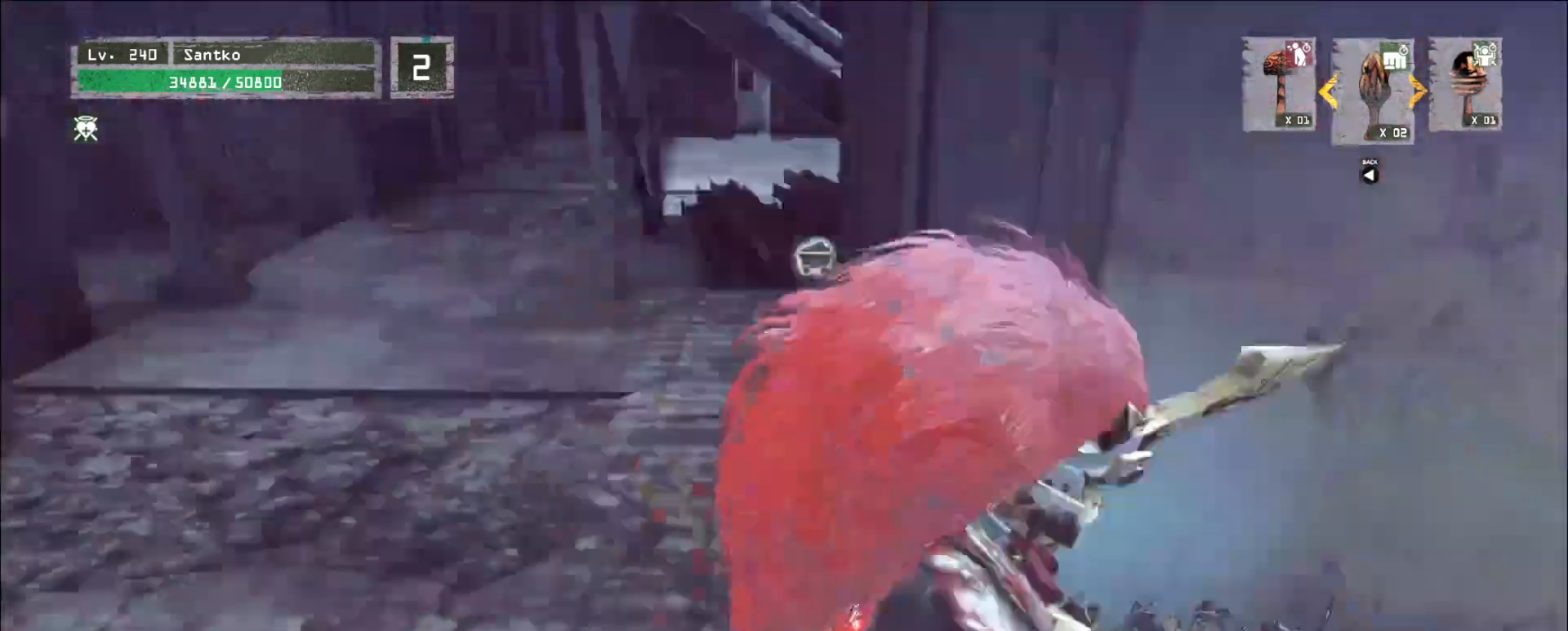
Gameplay with keyboard and mouse; each line is a JSON object with the keys and mouse buttons held at the frame after it. "events" lists presses ("down") and releases ("up") of "1", "2", "3", "4", "5", "a", "alt", "b", "c", "ctrl", "d", "e", "f", "g", "q", "r", "s", "shift", "space", "t", "tab", "v", "w", "x", "z", "mouse_left", "mouse_wheel", "mouse_right", "mouse_mb4" and "mouse_mb5" between this image and that frame as [ms after this image, input, new state], when the widget could be followed in between. "mouse_left", "mouse_wheel", "mouse_right", "mouse_mb4", "mouse_mb5" = the "left", "wheel", "right", "mb4", "mb5" buttons of the "mouse" list. No other keys are recorded. "wheel" means that the mouse wheel is clicked or scrolled. Not read: mouse_move.
{"keys": ["ctrl", "q"], "mouse": [], "events": [[40, "a", "down"], [40, "w", "down"], [200, "a", "up"], [400, "w", "up"], [480, "ctrl", "down"], [480, "q", "down"]]}
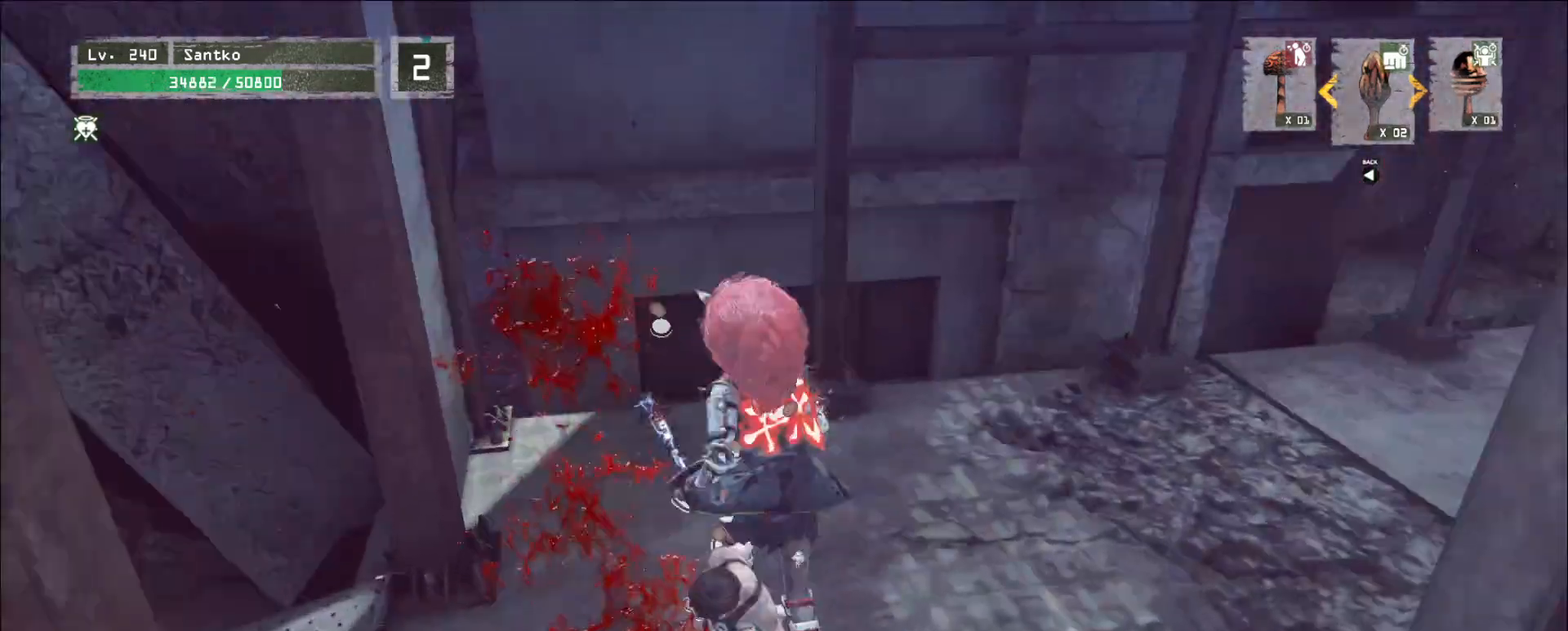
{"keys": ["s"], "mouse": [], "events": [[80, "q", "up"], [200, "ctrl", "up"], [360, "d", "down"], [440, "s", "down"], [520, "d", "up"]]}
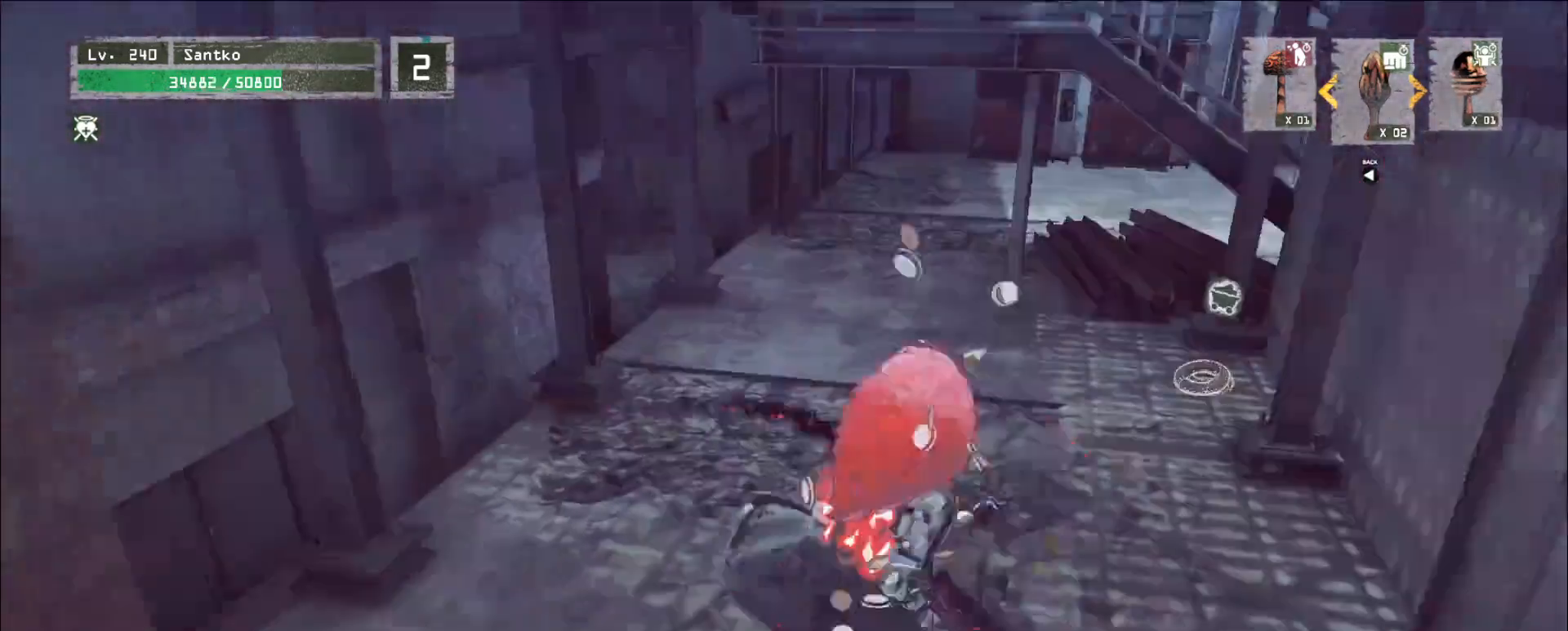
{"keys": ["w"], "mouse": [], "events": [[40, "s", "up"], [240, "w", "down"], [400, "ctrl", "down"], [480, "ctrl", "up"]]}
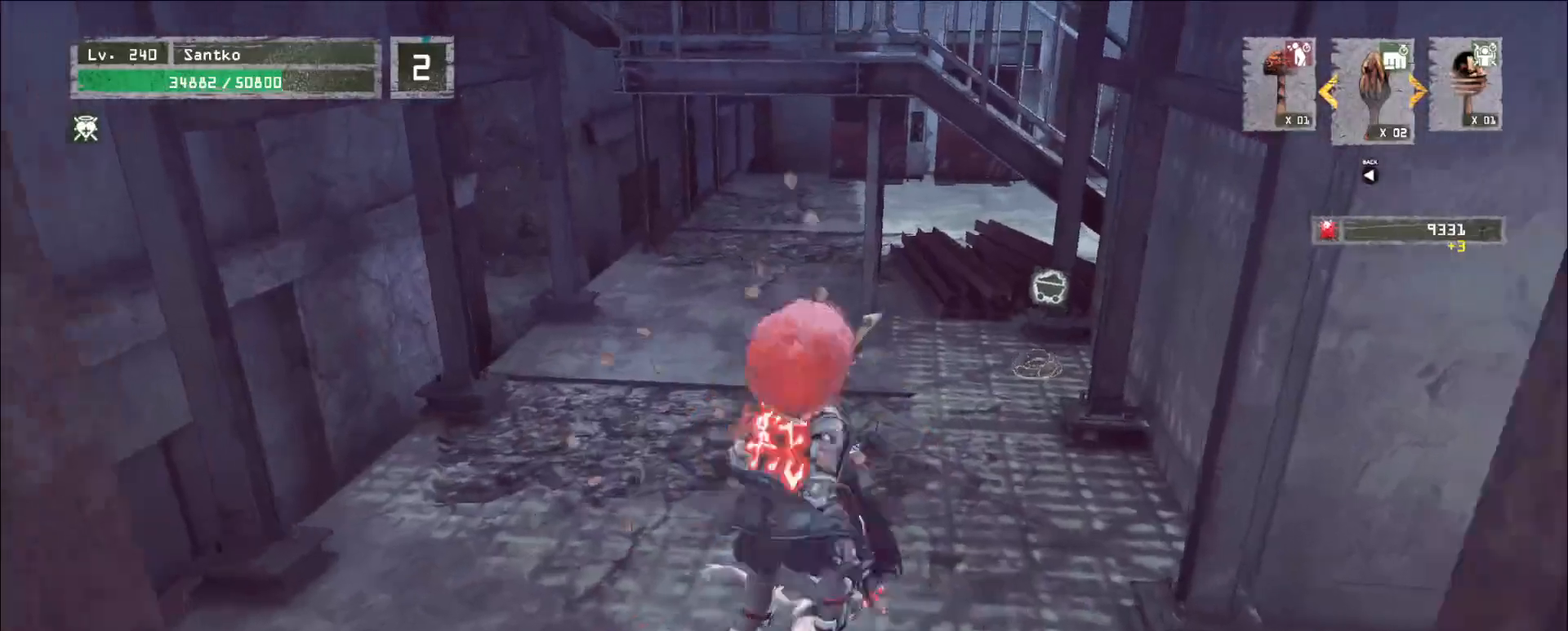
{"keys": [], "mouse": [], "events": [[160, "d", "down"], [320, "d", "up"], [480, "w", "up"]]}
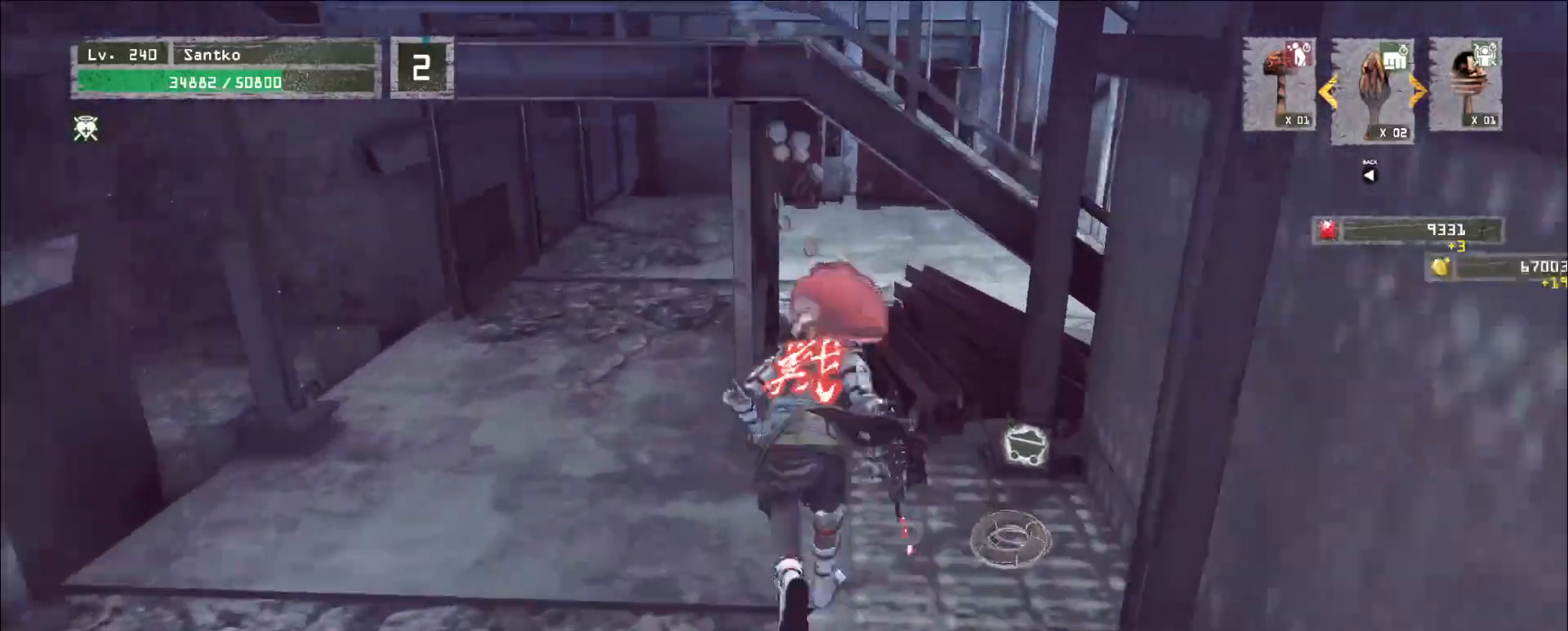
{"keys": ["w"], "mouse": [], "events": [[160, "a", "down"], [160, "w", "down"], [400, "a", "up"]]}
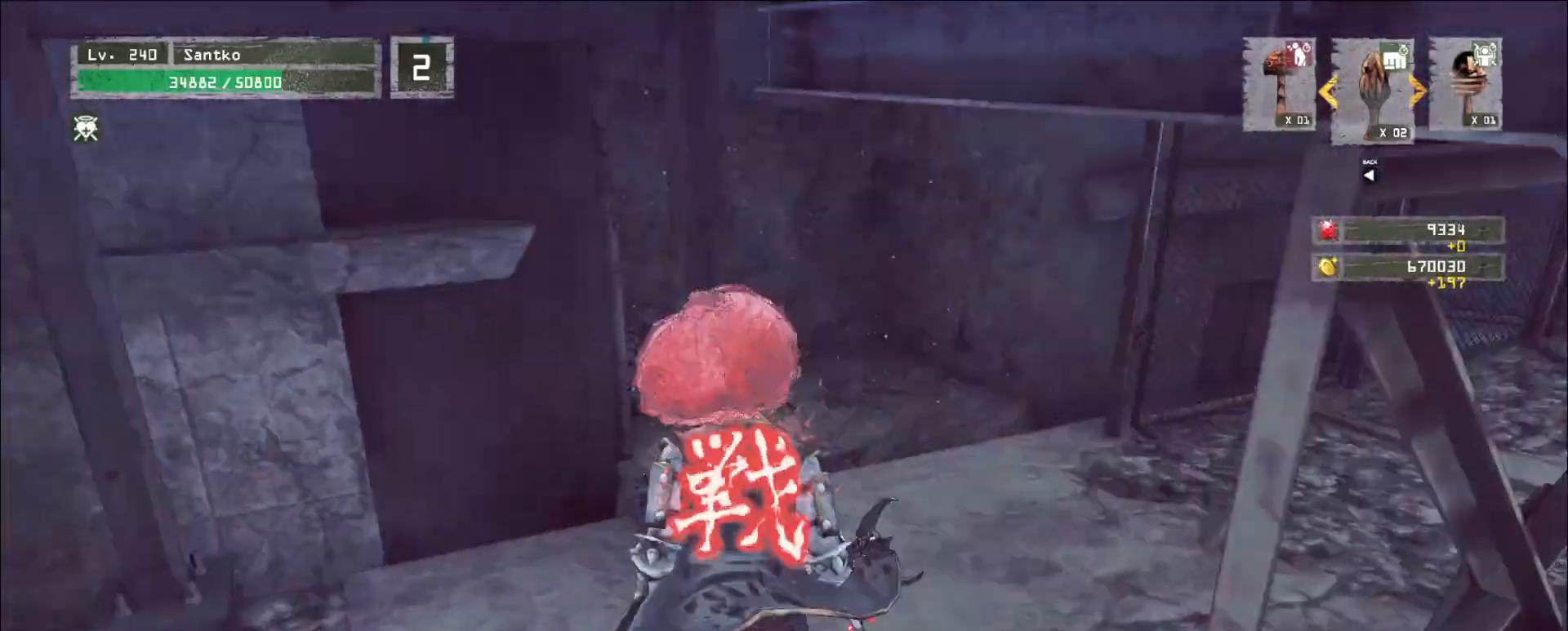
{"keys": ["w"], "mouse": [], "events": [[80, "ctrl", "down"], [80, "d", "down"], [200, "ctrl", "up"], [320, "d", "up"], [360, "w", "up"], [520, "w", "down"]]}
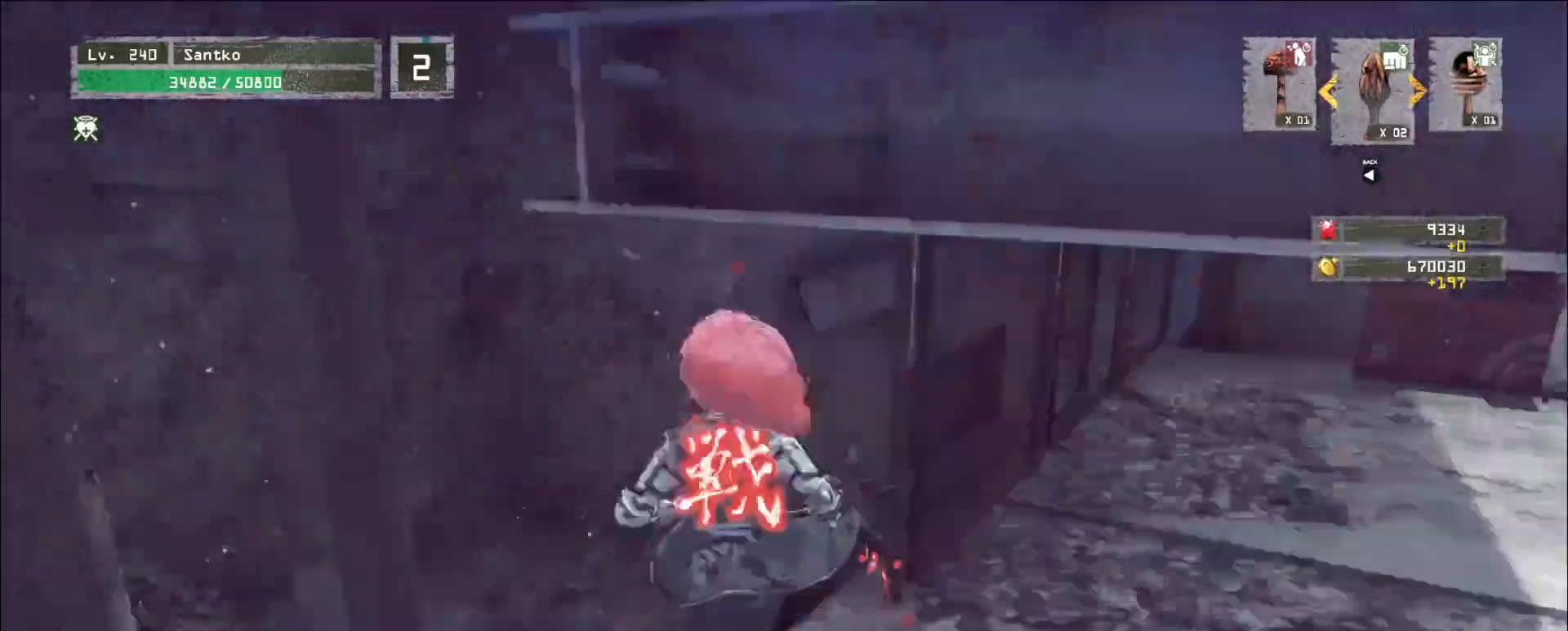
{"keys": ["a", "w"], "mouse": []}
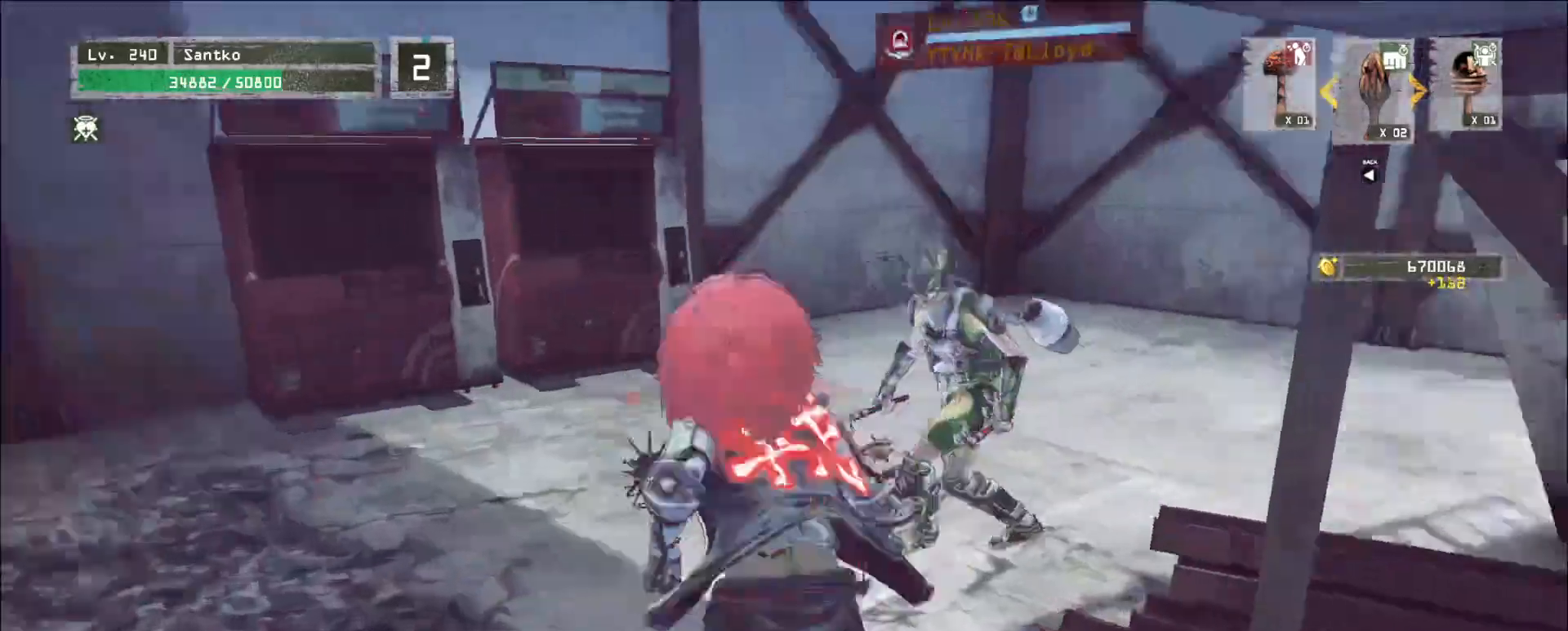
{"keys": ["a", "w"], "mouse": []}
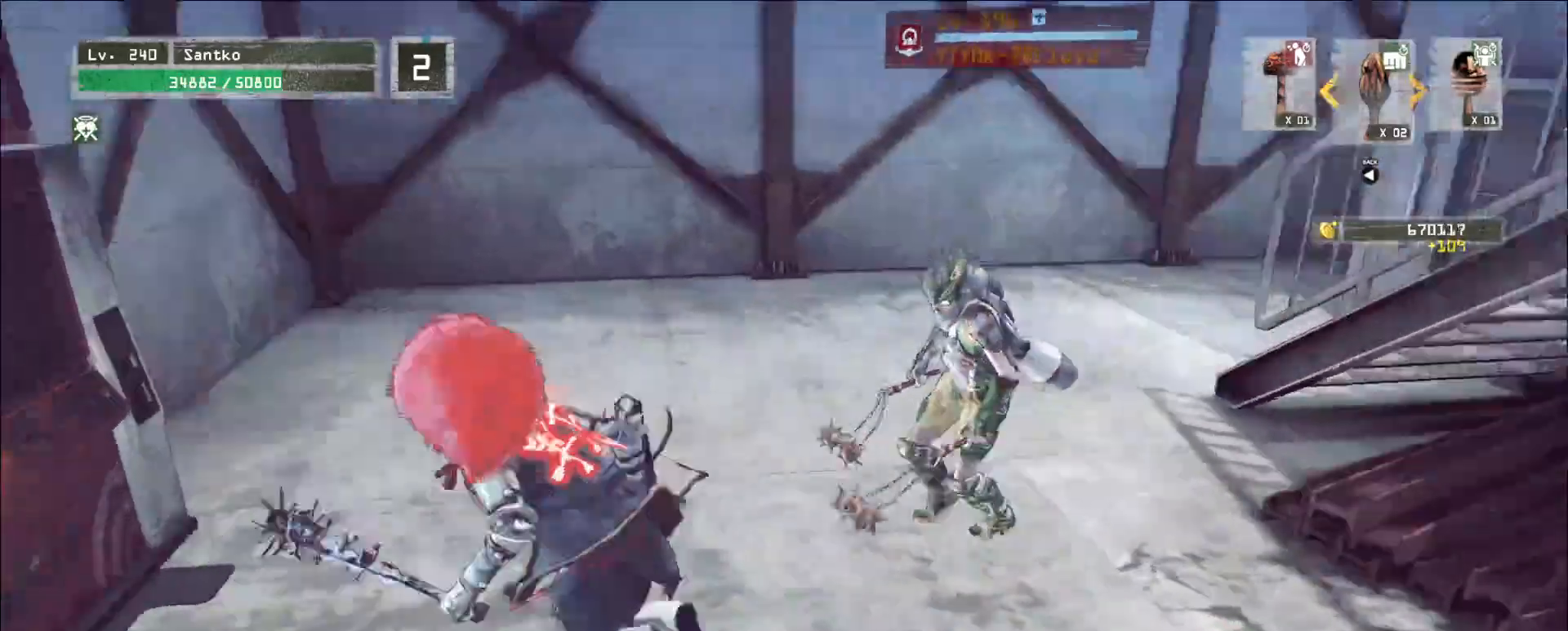
{"keys": ["a", "w"], "mouse": [], "events": []}
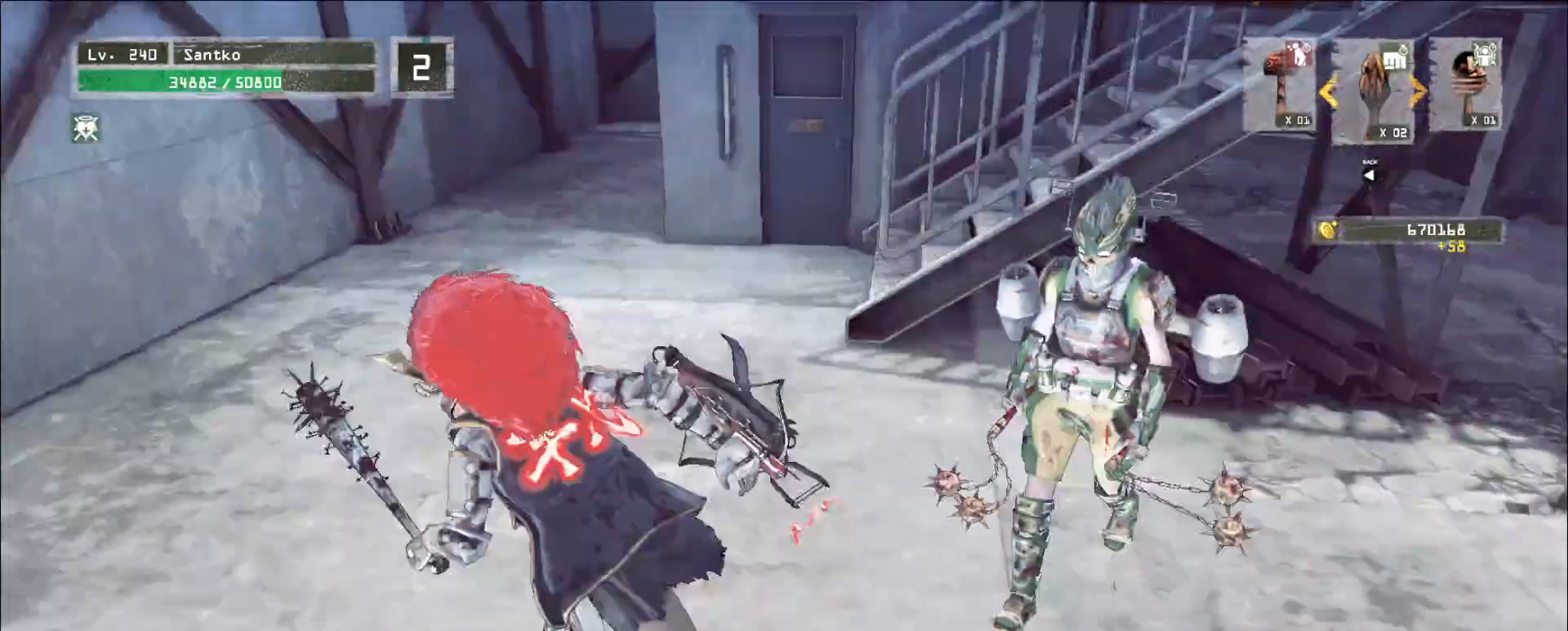
{"keys": ["a"], "mouse": []}